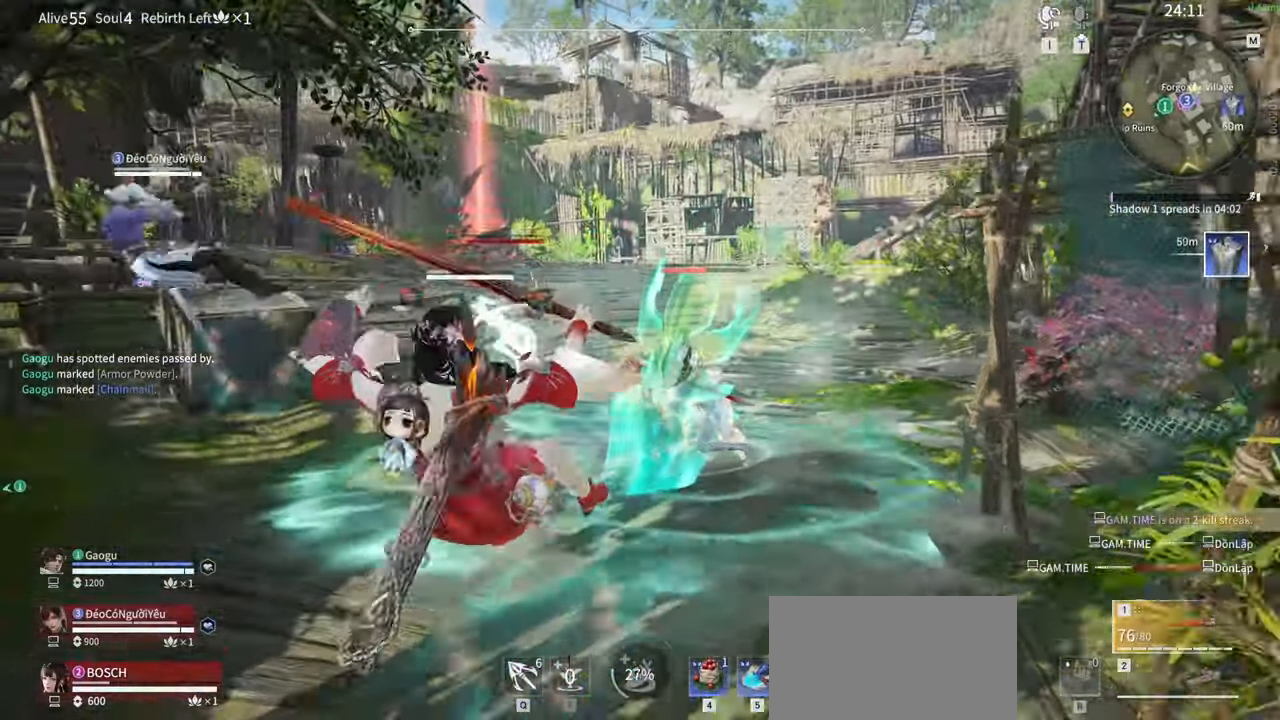
Gameplay with keyboard and mouse; each line is a JSON object with the keys and mouse buttons held at the frame after it. "events" lists presses ("down") and releases ("up") of "1", "2", "3", "4", "5", "a", "alt", "b", "c", "ctrl", "d", "e", "f", "g", "q", "r", "s", "shift", "space", "t", "tab", "tilde", "v", "w", "x", "z", "mouse_left", "mouse_wheel", "mouse_right", "mouse_mb4" and "mouse_mb5" between this image and that frame as [ms after this image, input, new state], when the widget could be followed in between. "mouse_left", "mouse_wheel", "mouse_right", "mouse_mb4", "mouse_mb5" = the "left", "wheel", "right", "mb4", "mb5" buttons of the "mouse" list. No other keys are recorded. "wheel" means that the mouse wheel is clicked or scrolled. Mouse movement is not recorded.
{"keys": [], "mouse": []}
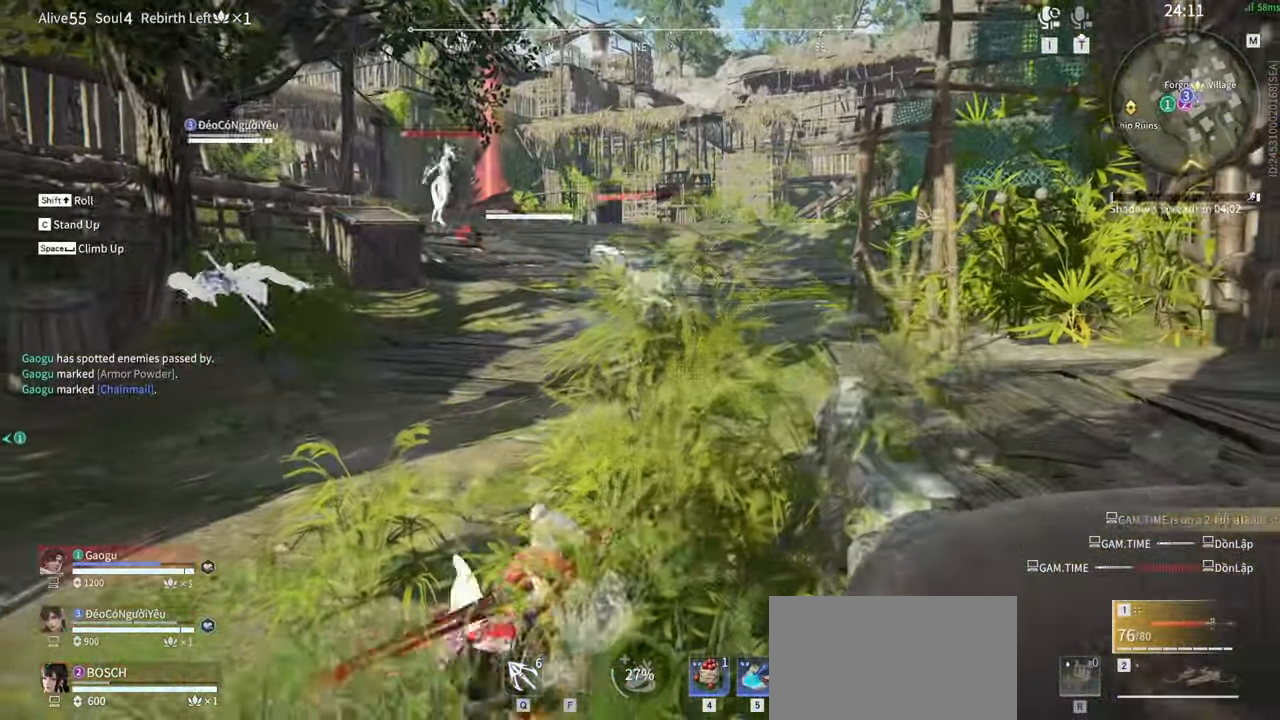
{"keys": [], "mouse": [], "events": [[116, "a", "down"], [116, "s", "down"], [166, "shift", "down"], [316, "s", "up"], [316, "shift", "up"], [366, "a", "up"]]}
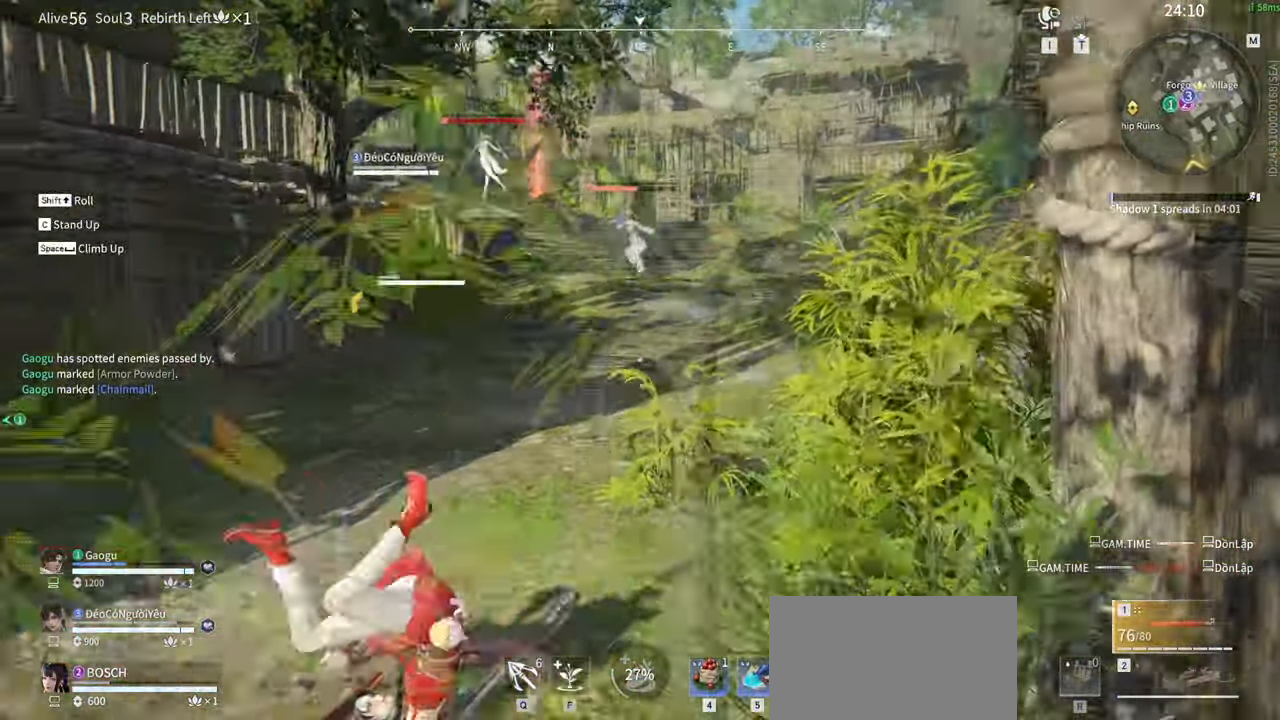
{"keys": ["space", "w"], "mouse": ["left"]}
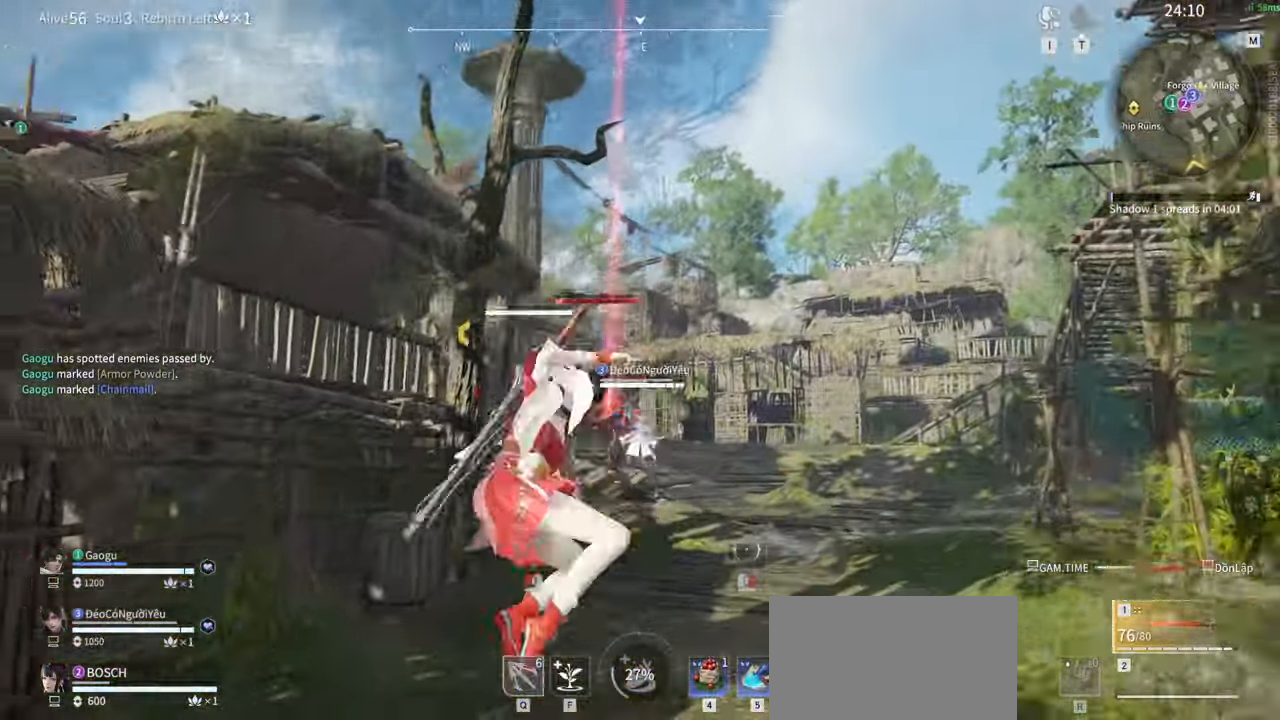
{"keys": ["w"], "mouse": [], "events": [[16, "space", "up"], [200, "mouse_left", "up"]]}
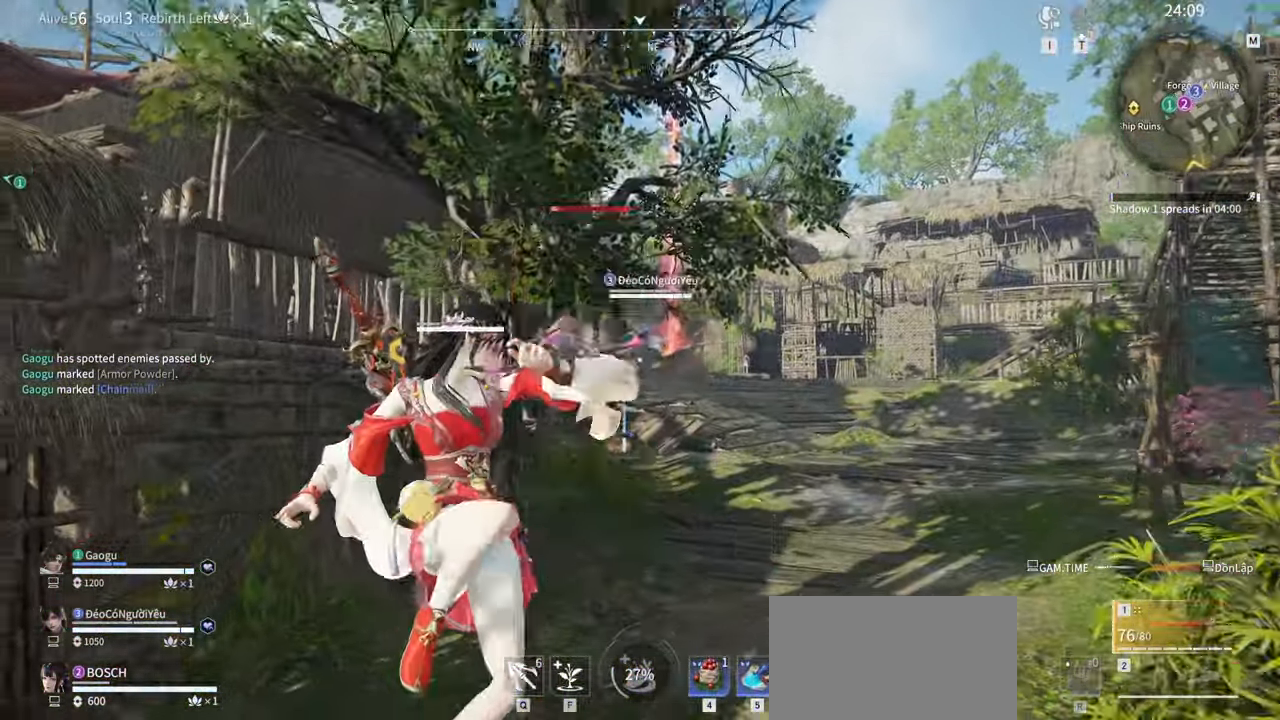
{"keys": ["w"], "mouse": []}
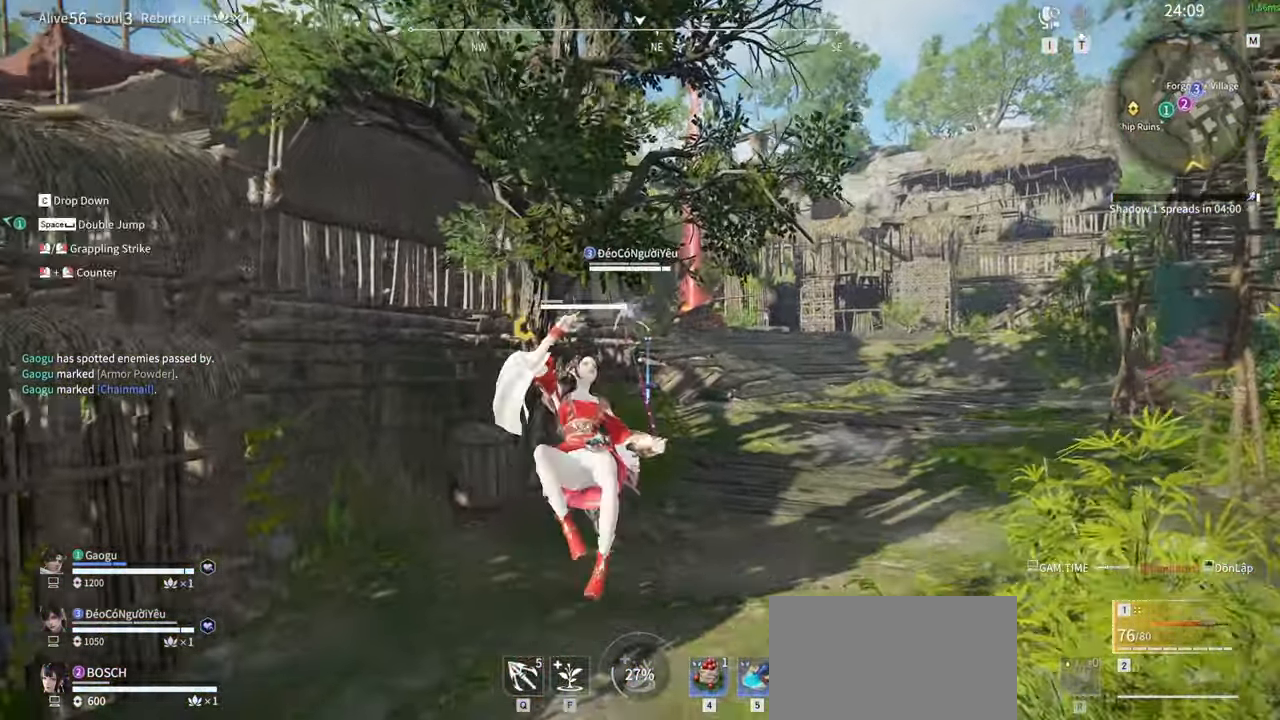
{"keys": ["w"], "mouse": ["left"], "events": [[366, "mouse_left", "down"]]}
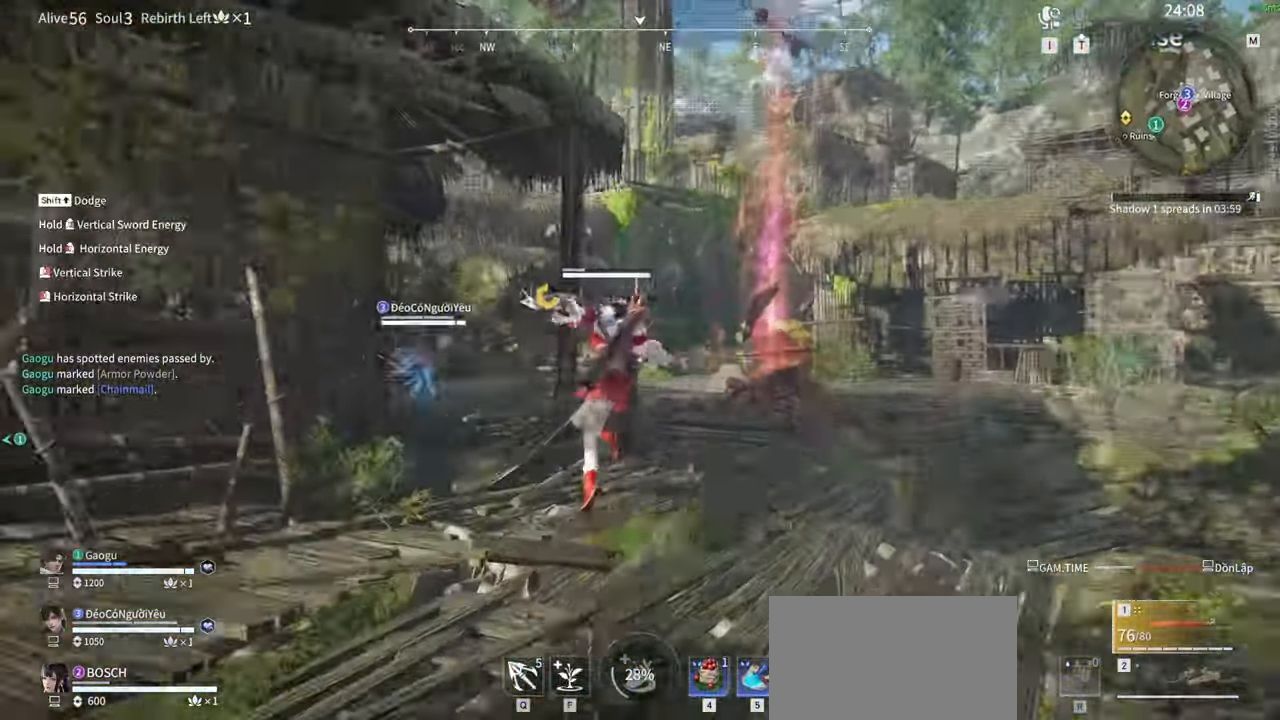
{"keys": ["d", "space", "w"], "mouse": [], "events": [[66, "mouse_left", "up"], [450, "d", "down"], [450, "space", "down"]]}
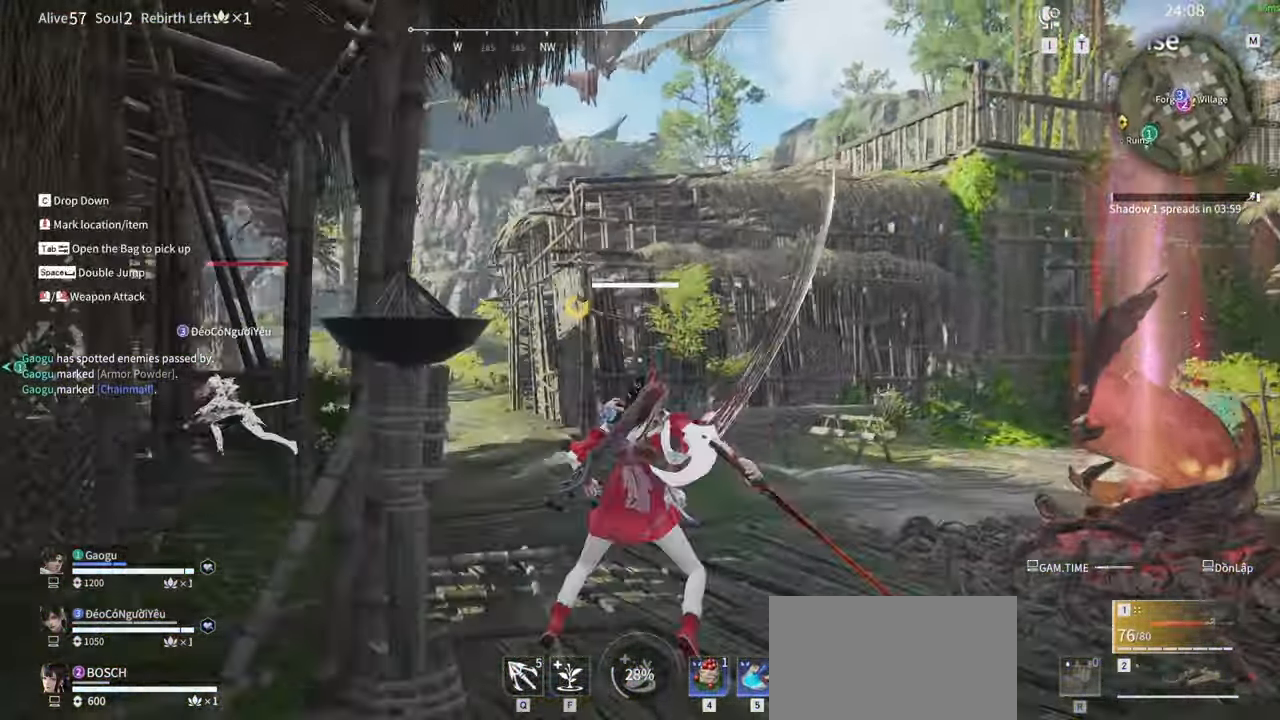
{"keys": ["w"], "mouse": [], "events": [[133, "space", "up"], [500, "d", "up"]]}
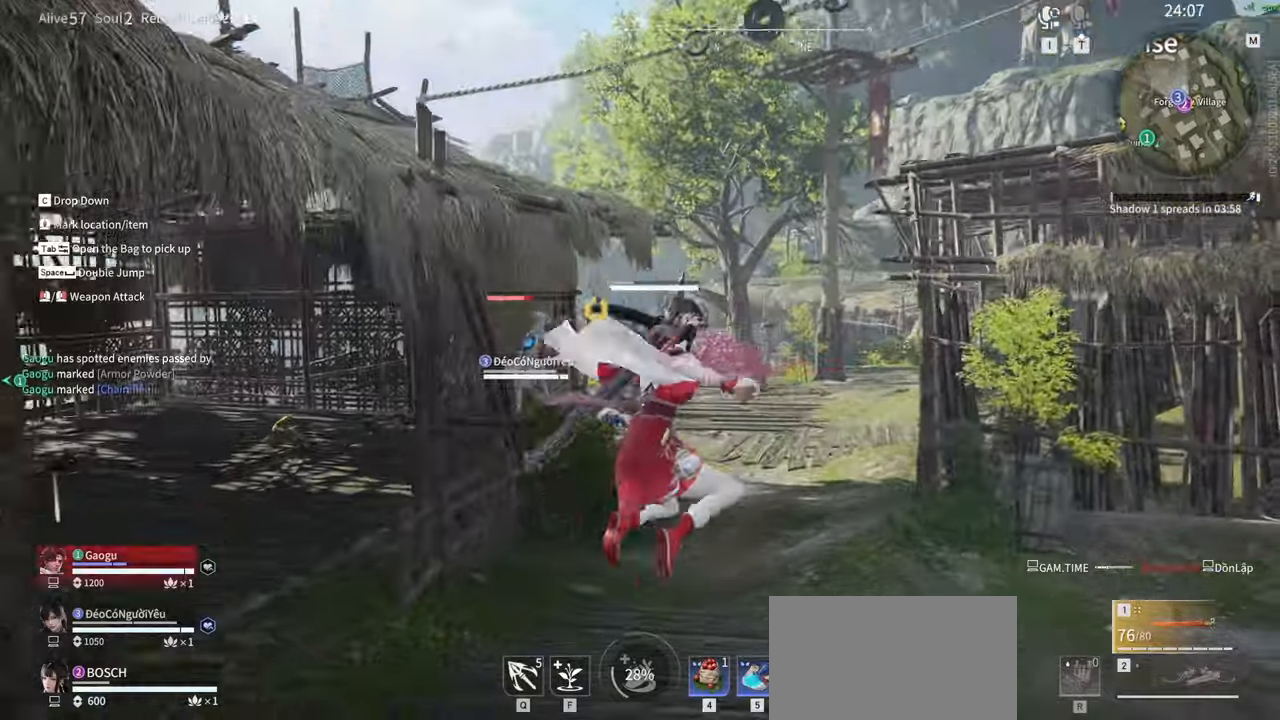
{"keys": ["shift", "w"], "mouse": ["right"], "events": [[283, "shift", "down"], [466, "mouse_right", "down"]]}
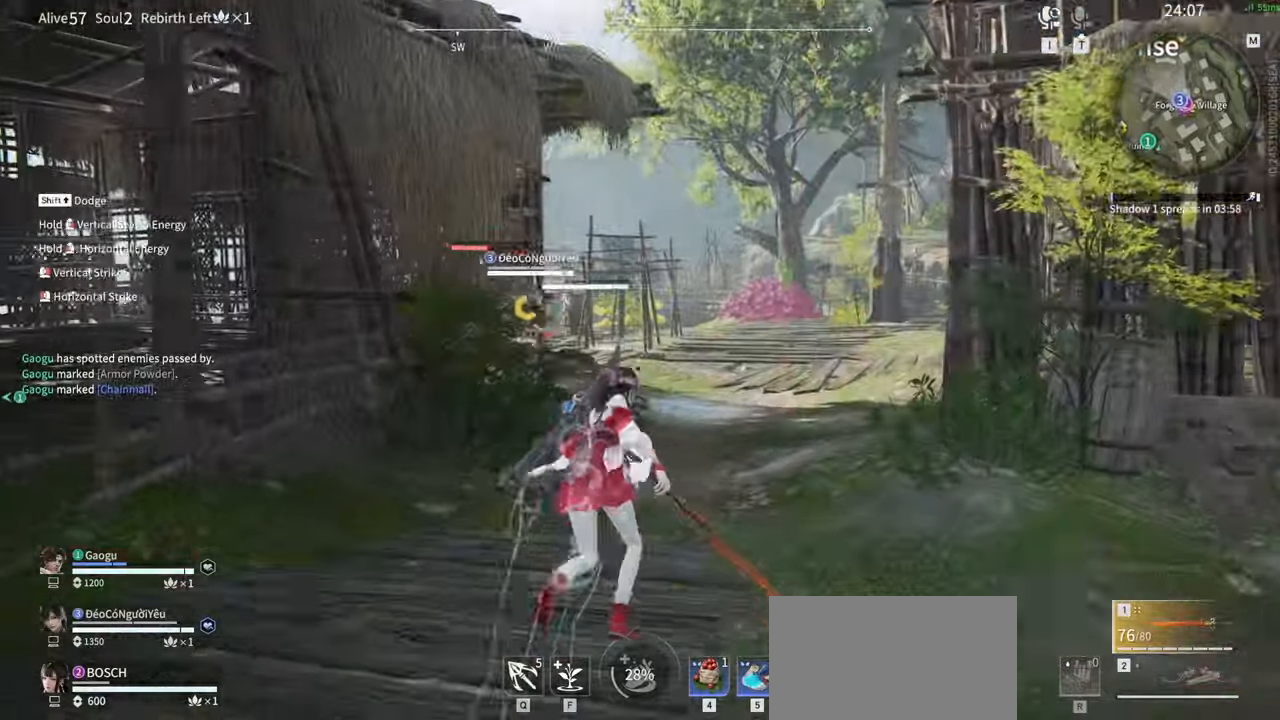
{"keys": ["w"], "mouse": ["right"], "events": [[116, "shift", "up"]]}
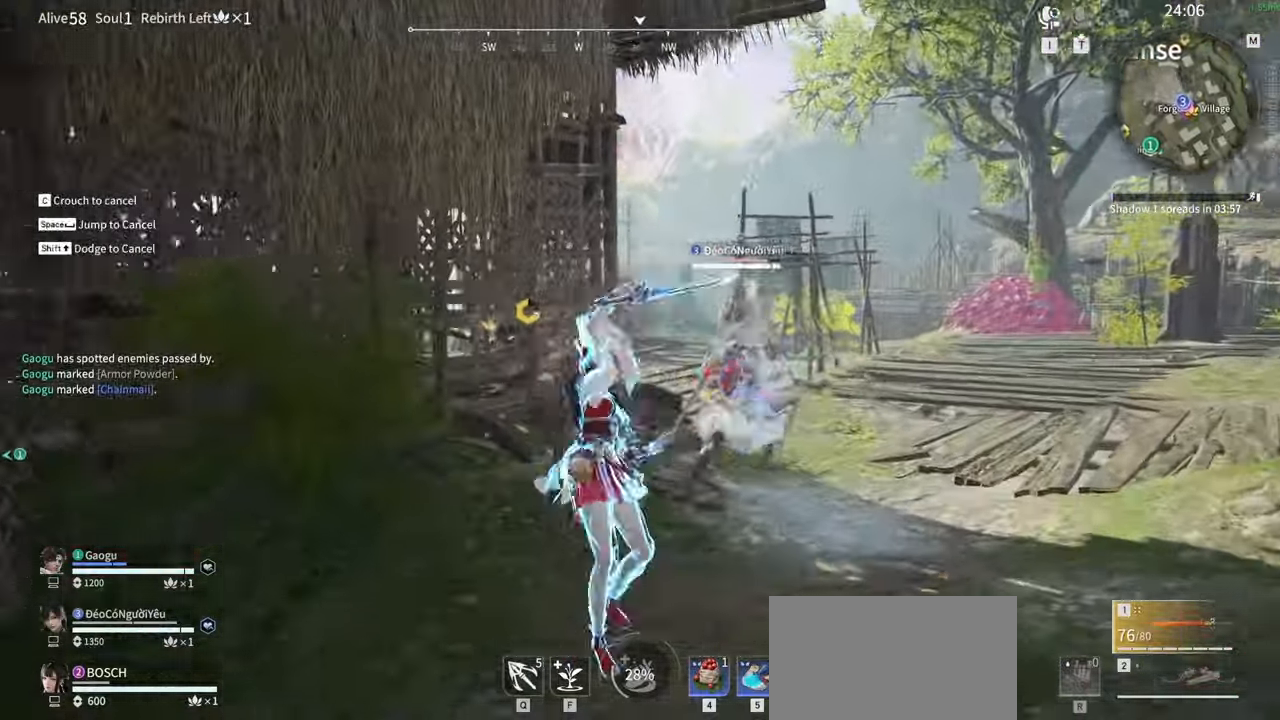
{"keys": [], "mouse": [], "events": [[216, "w", "up"], [266, "mouse_right", "up"]]}